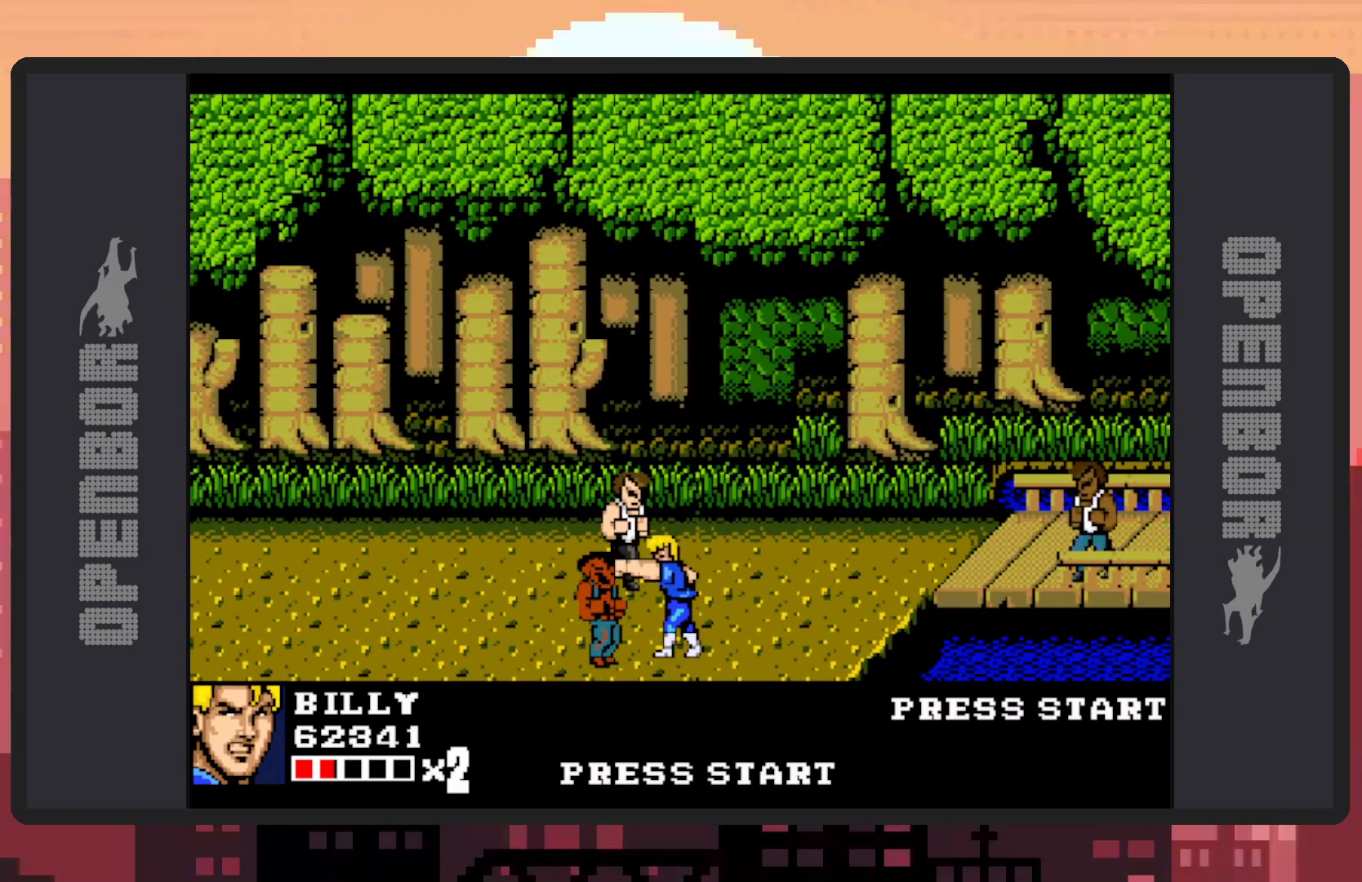
Gameplay with a controller (Nintendo layout); each line is a JSON object with the inputs held at the frame after it. "events" lists button and stick changes between this image and that frame as [ms after this image, input, new state], when the widget could be followed in between. Not read: L2 L3 R2 R3 left_stick right_stick.
{"buttons": [], "events": [[33, "Y", "up"], [67, "Y", "down"], [117, "Y", "up"], [167, "Y", "down"], [200, "Y", "up"], [250, "Y", "down"], [300, "Y", "up"], [333, "Y", "down"], [383, "Y", "up"], [434, "Y", "down"], [467, "Y", "up"]]}
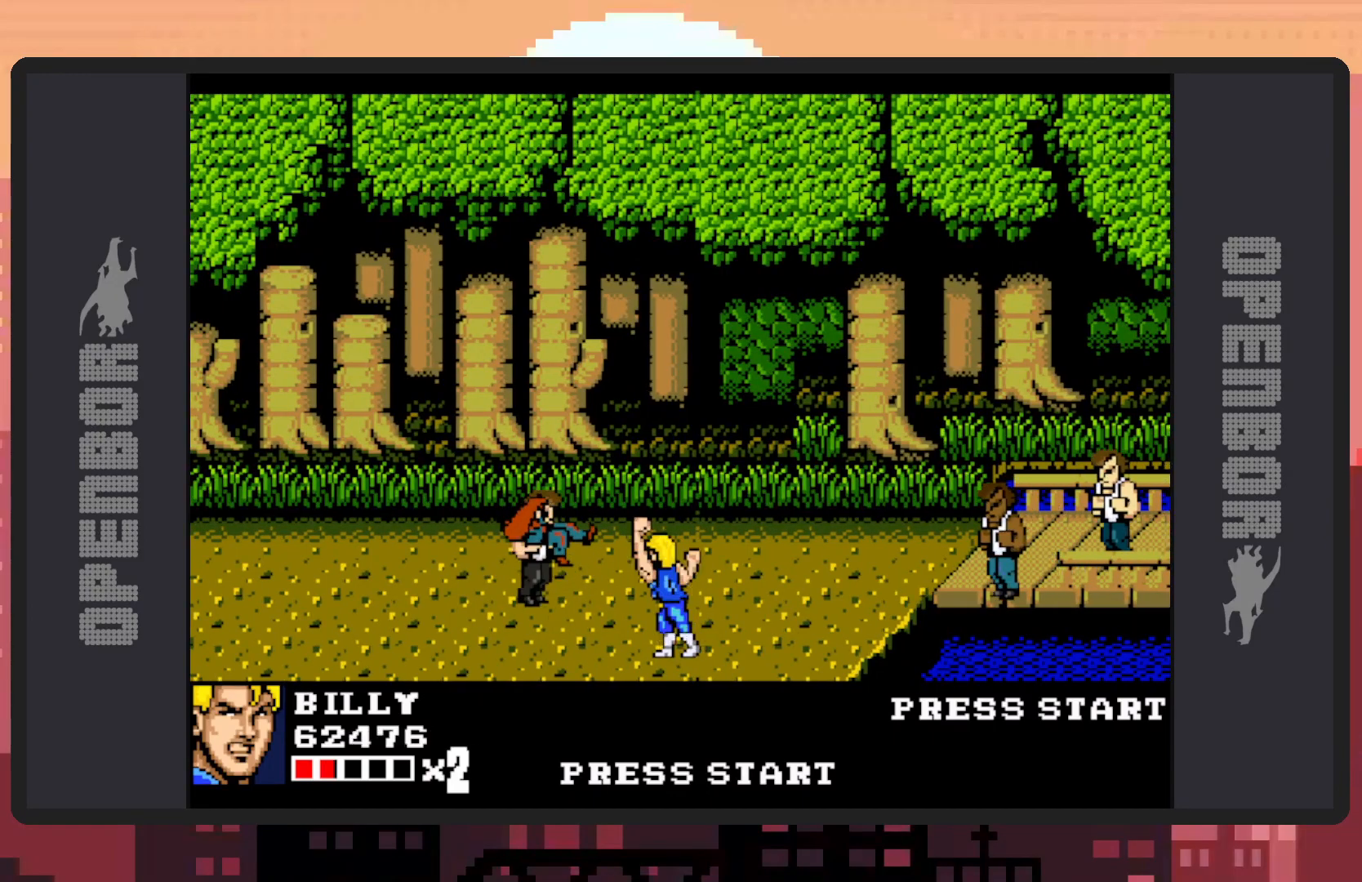
{"buttons": ["DPAD_UP", "DPAD_LEFT"], "events": [[17, "Y", "down"], [67, "Y", "up"], [100, "Y", "down"], [150, "Y", "up"], [200, "Y", "down"], [234, "Y", "up"], [267, "DPAD_LEFT", "down"], [317, "DPAD_UP", "down"]]}
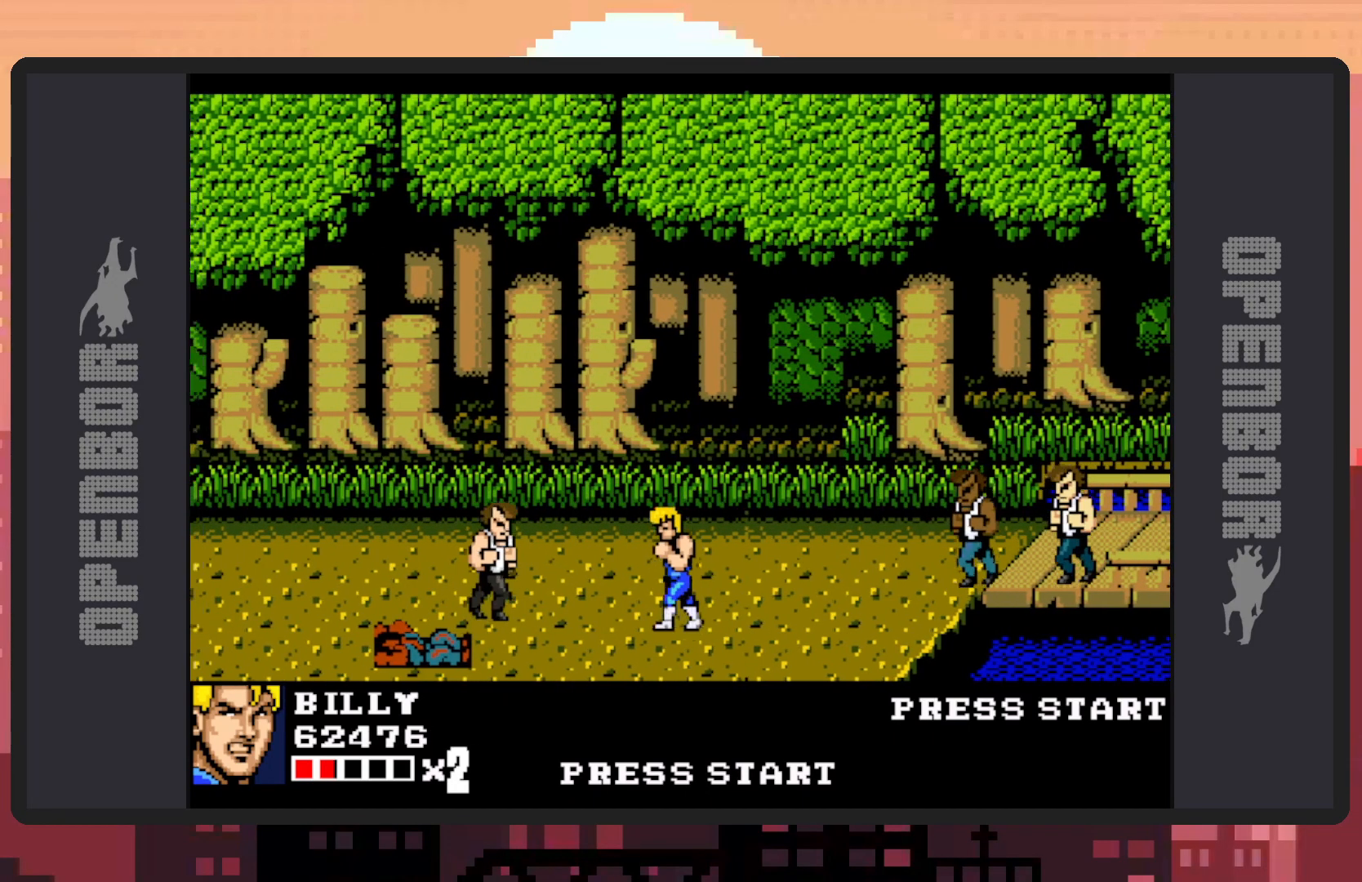
{"buttons": ["DPAD_LEFT"], "events": [[384, "DPAD_UP", "up"]]}
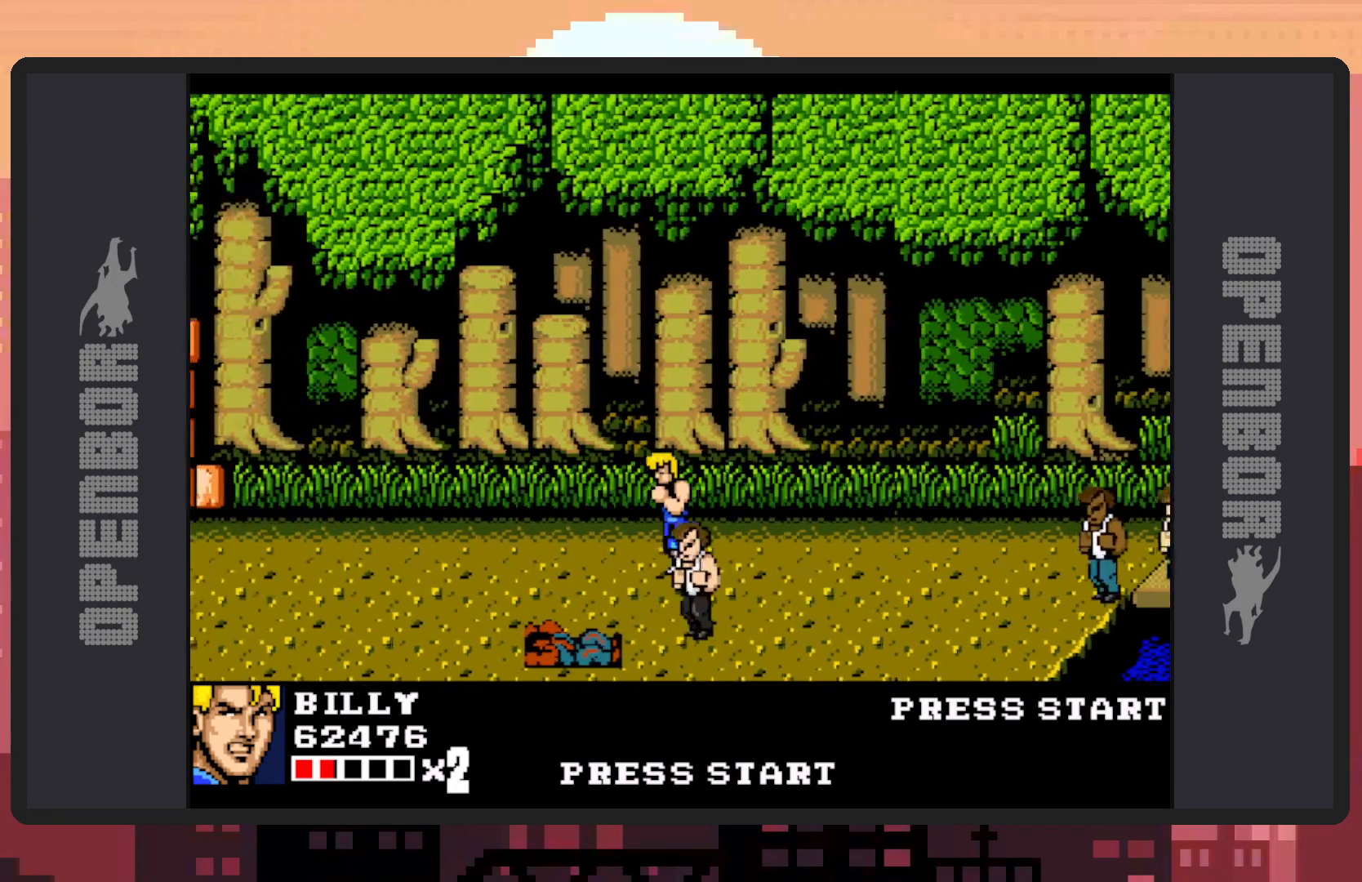
{"buttons": ["Y"], "events": [[34, "DPAD_DOWN", "down"], [100, "DPAD_LEFT", "up"], [100, "DPAD_RIGHT", "down"], [334, "Y", "down"], [367, "Y", "up"], [417, "Y", "down"], [467, "DPAD_DOWN", "up"], [467, "Y", "up"], [501, "DPAD_RIGHT", "up"], [501, "Y", "down"]]}
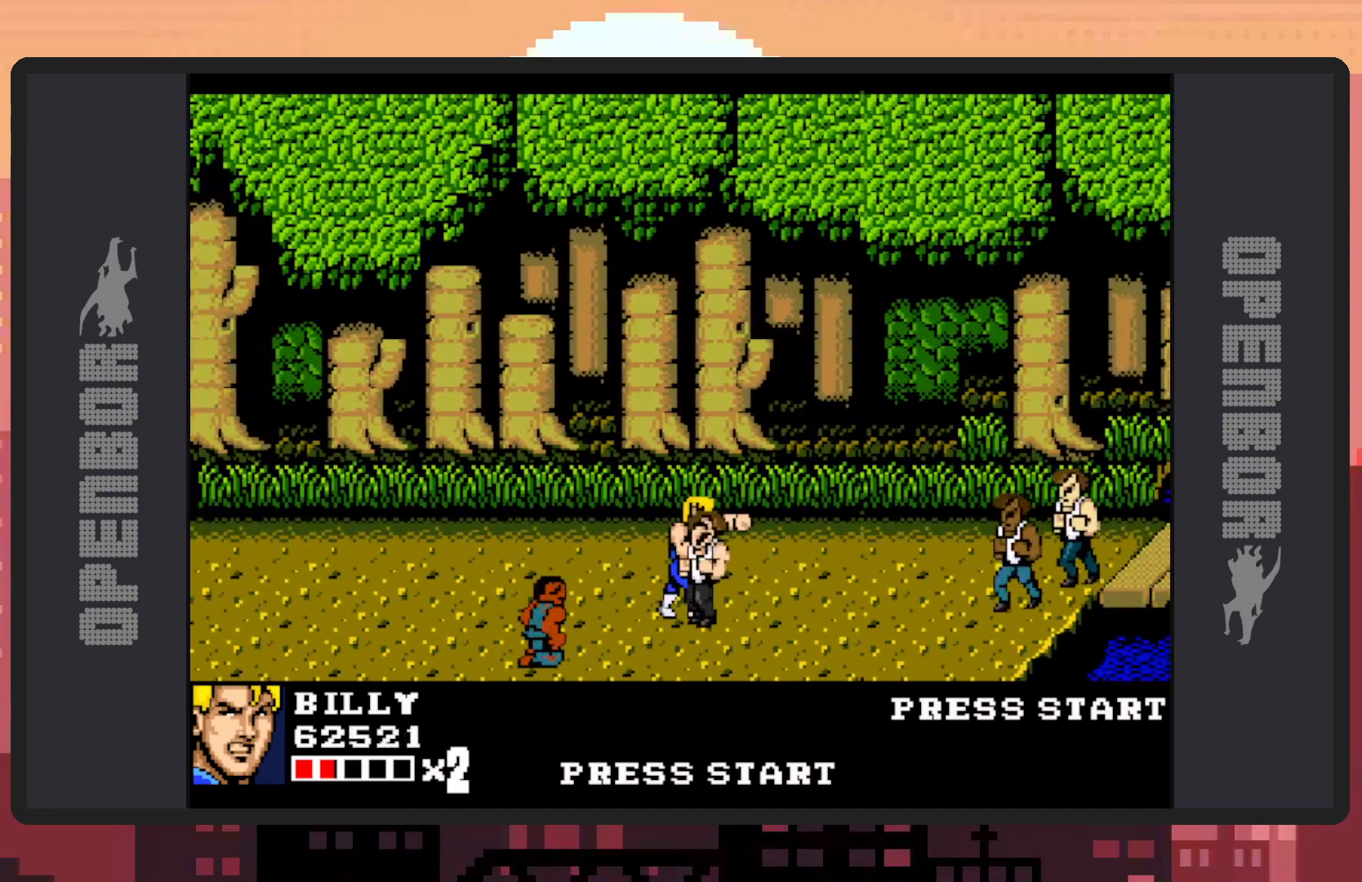
{"buttons": [], "events": [[50, "Y", "up"], [100, "Y", "down"], [133, "Y", "up"], [183, "Y", "down"], [233, "Y", "up"], [283, "Y", "down"], [317, "Y", "up"], [367, "Y", "down"], [417, "Y", "up"], [450, "Y", "down"], [500, "Y", "up"]]}
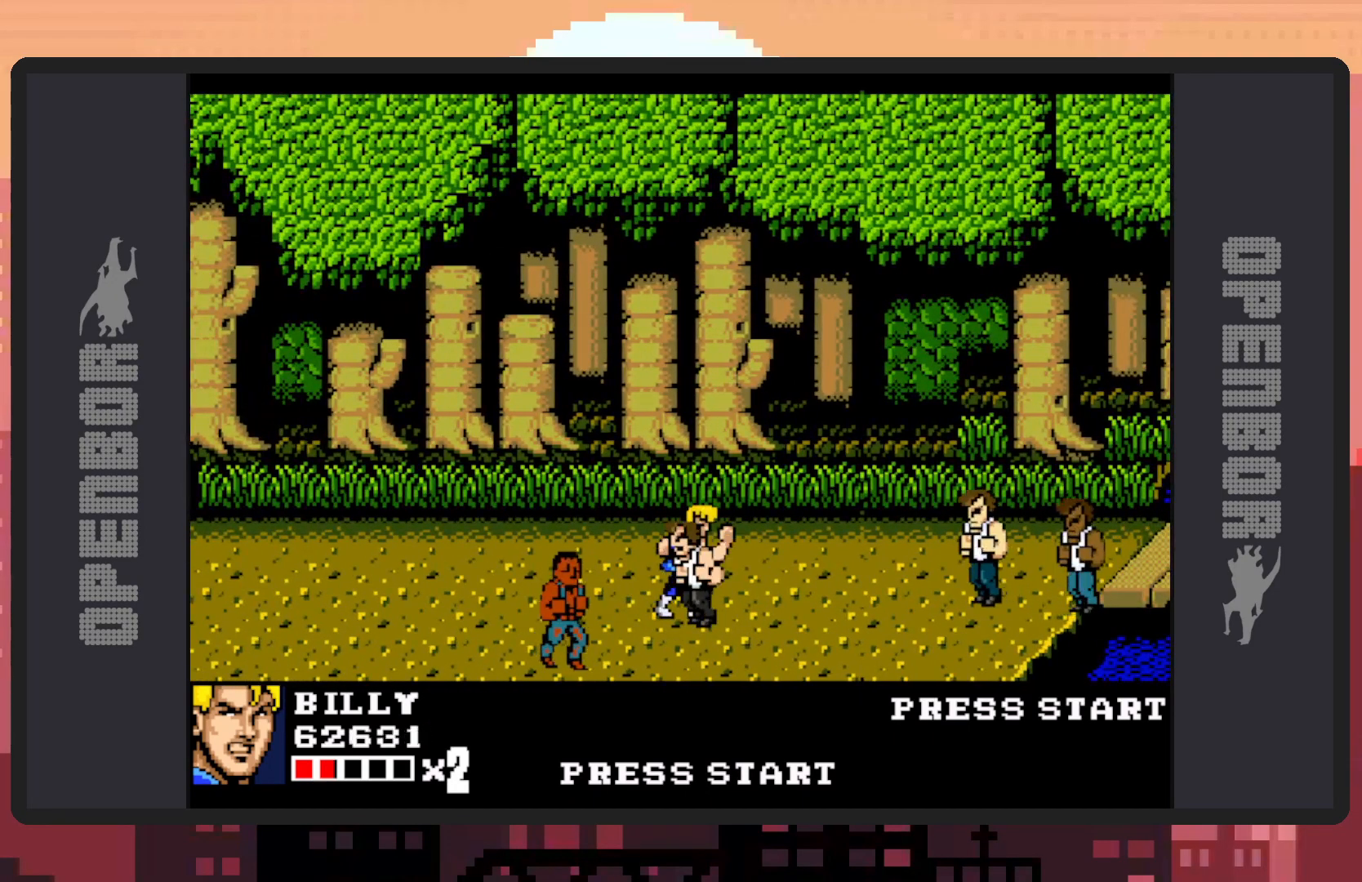
{"buttons": ["DPAD_DOWN", "DPAD_LEFT"], "events": [[34, "Y", "down"], [100, "Y", "up"], [134, "Y", "down"], [167, "Y", "up"], [217, "Y", "down"], [267, "Y", "up"], [301, "Y", "down"], [351, "Y", "up"], [367, "DPAD_DOWN", "down"], [401, "DPAD_LEFT", "down"]]}